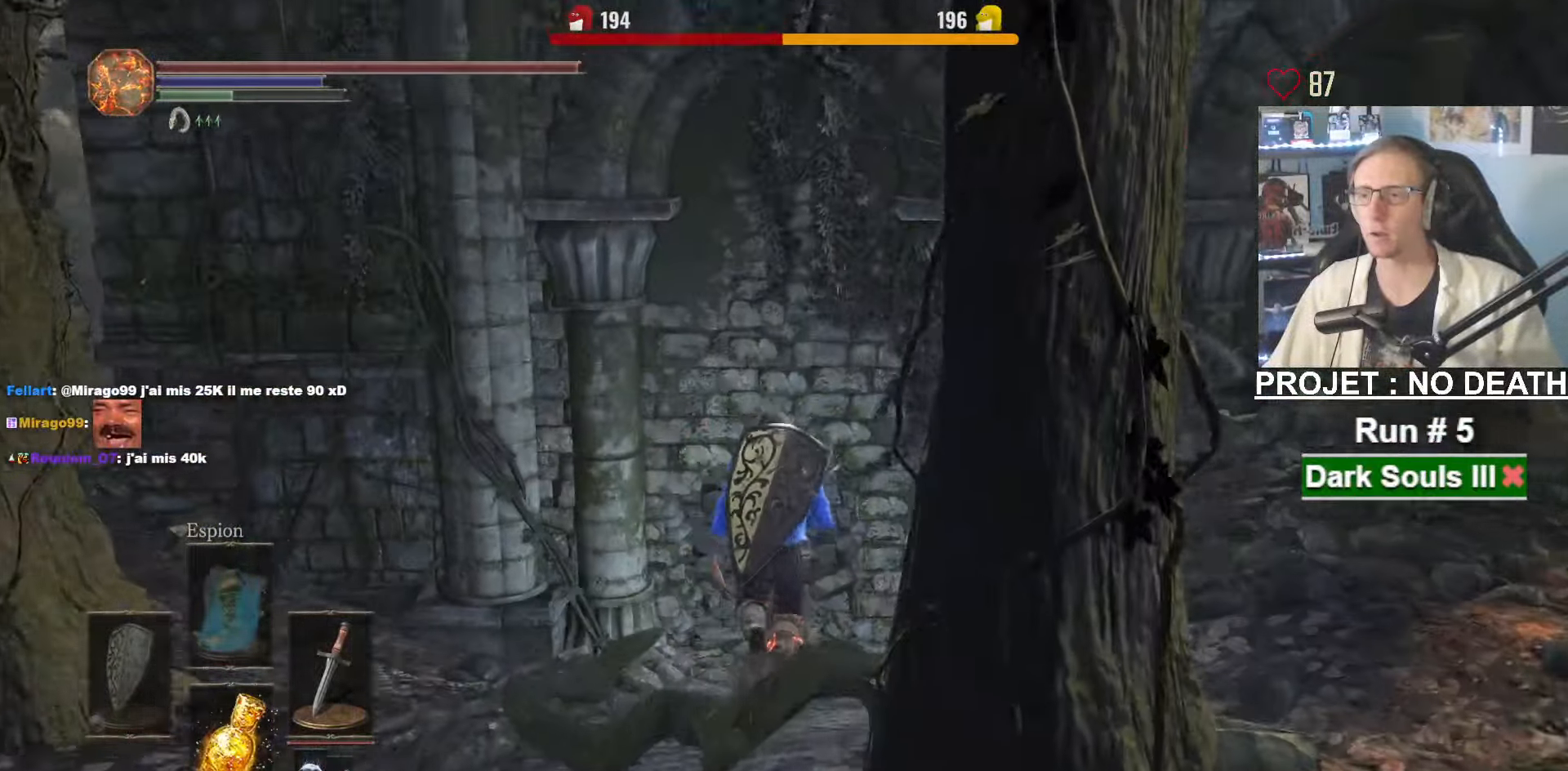
Gameplay with keyboard and mouse; each line is a JSON object with the keys and mouse buttons held at the frame after it. "events" lists presses ("down") and releases ("up") of "1", "2", "3", "4", "a", "alt", "ctrl", "d", "down", "e", "f", "g", "left", "q", "r", "return", "right", "s", "shift", "space", "tab", "up", "z", "mouse_left", "mouse_wheel", "mouse_right", "mouse_mb4" and "mouse_mb5" between this image and that frame as [ms after this image, input, new state], when the widget could be followed in between. "mouse_left", "mouse_wheel", "mouse_right", "mouse_mb4", "mouse_mb5" = the "left", "wheel", "right", "mb4", "mb5" buttons of the "mouse" list. No other keys are recorded. "wheel" means that the mouse wheel is clicked or scrolled. Not read: mouse_move other_keys.
{"keys": ["space", "z"], "mouse": [], "events": [[417, "space", "down"]]}
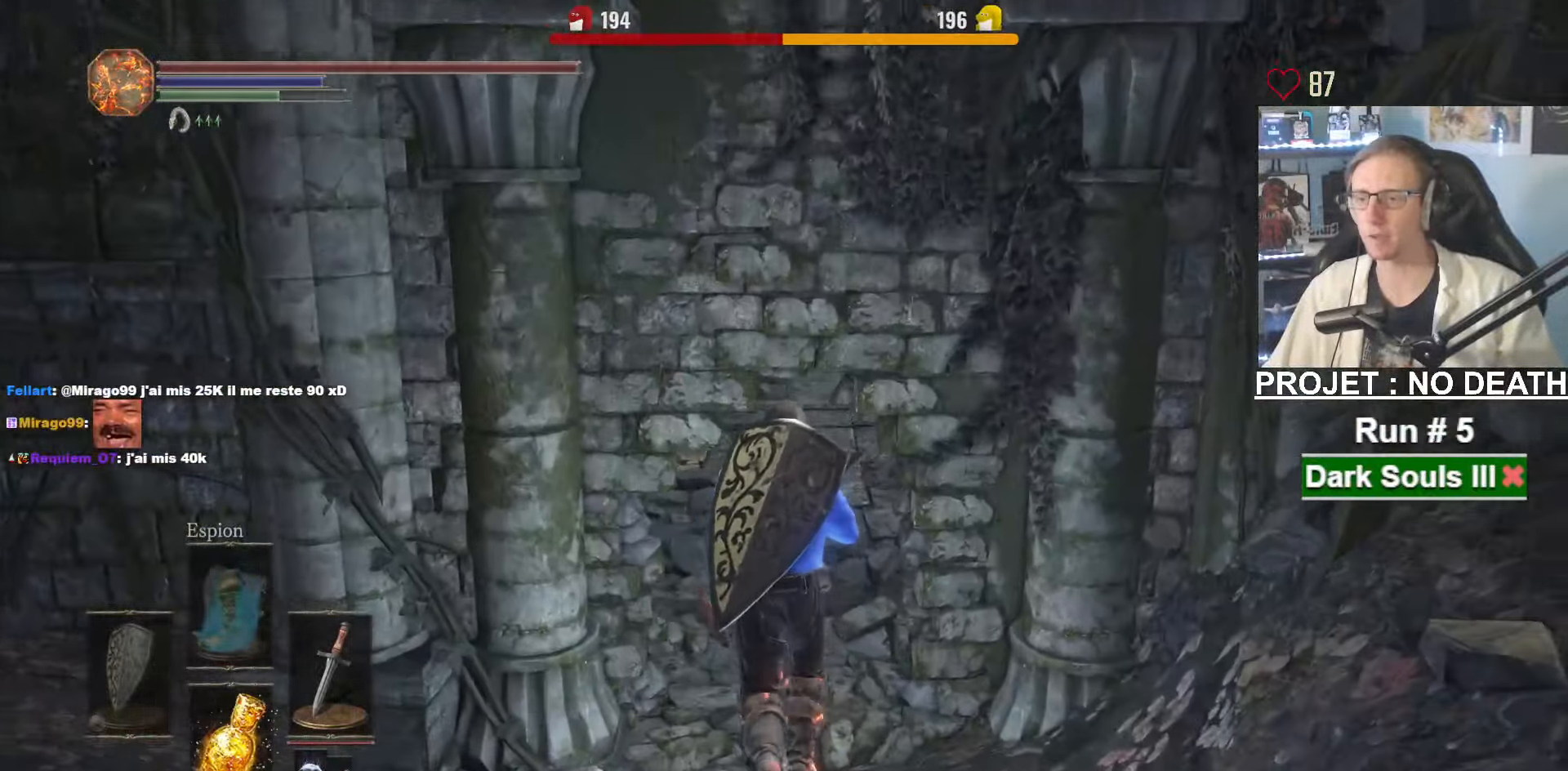
{"keys": ["space", "z"], "mouse": [], "events": []}
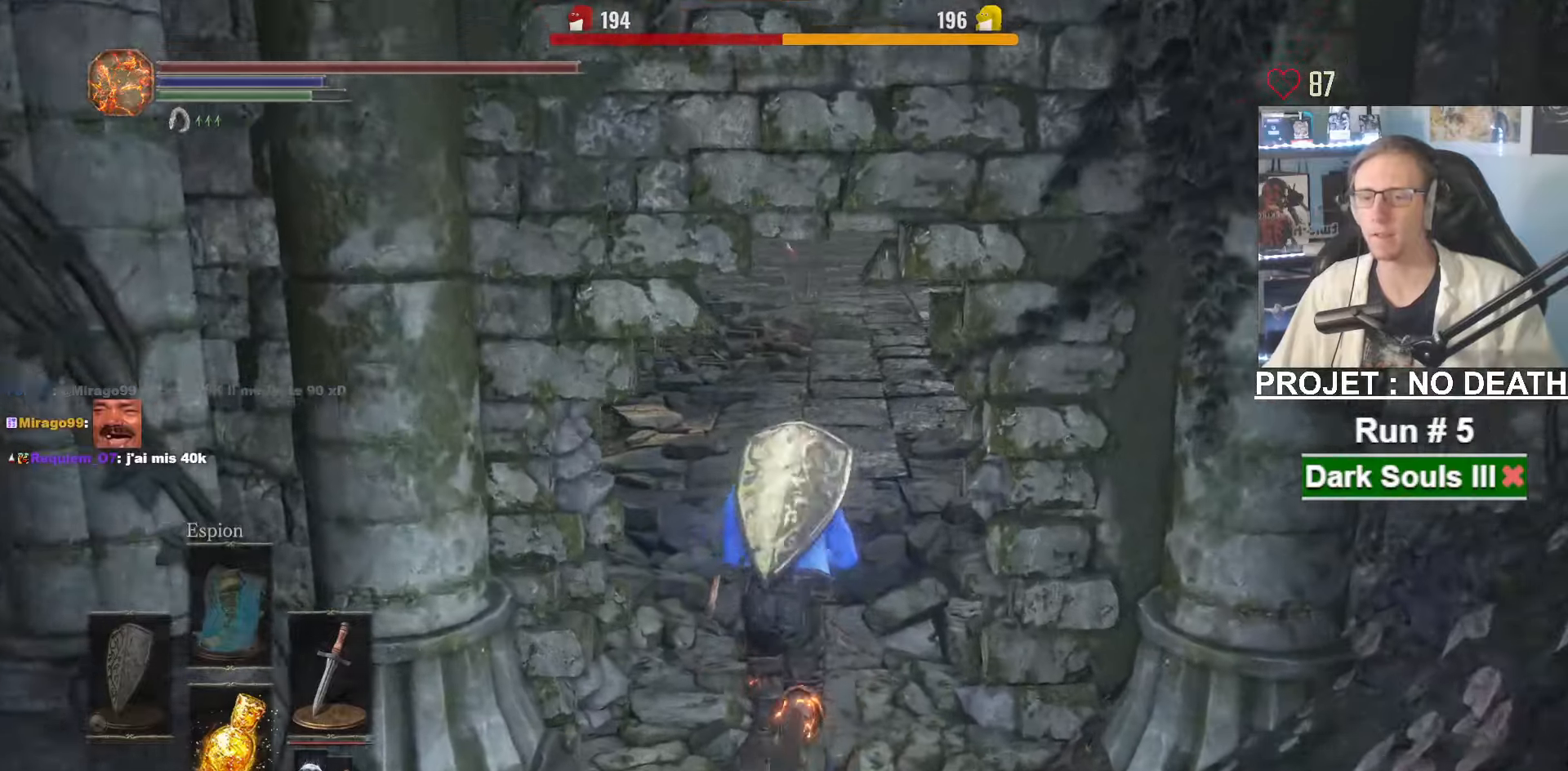
{"keys": ["space", "tab", "z"], "mouse": [], "events": [[483, "tab", "down"]]}
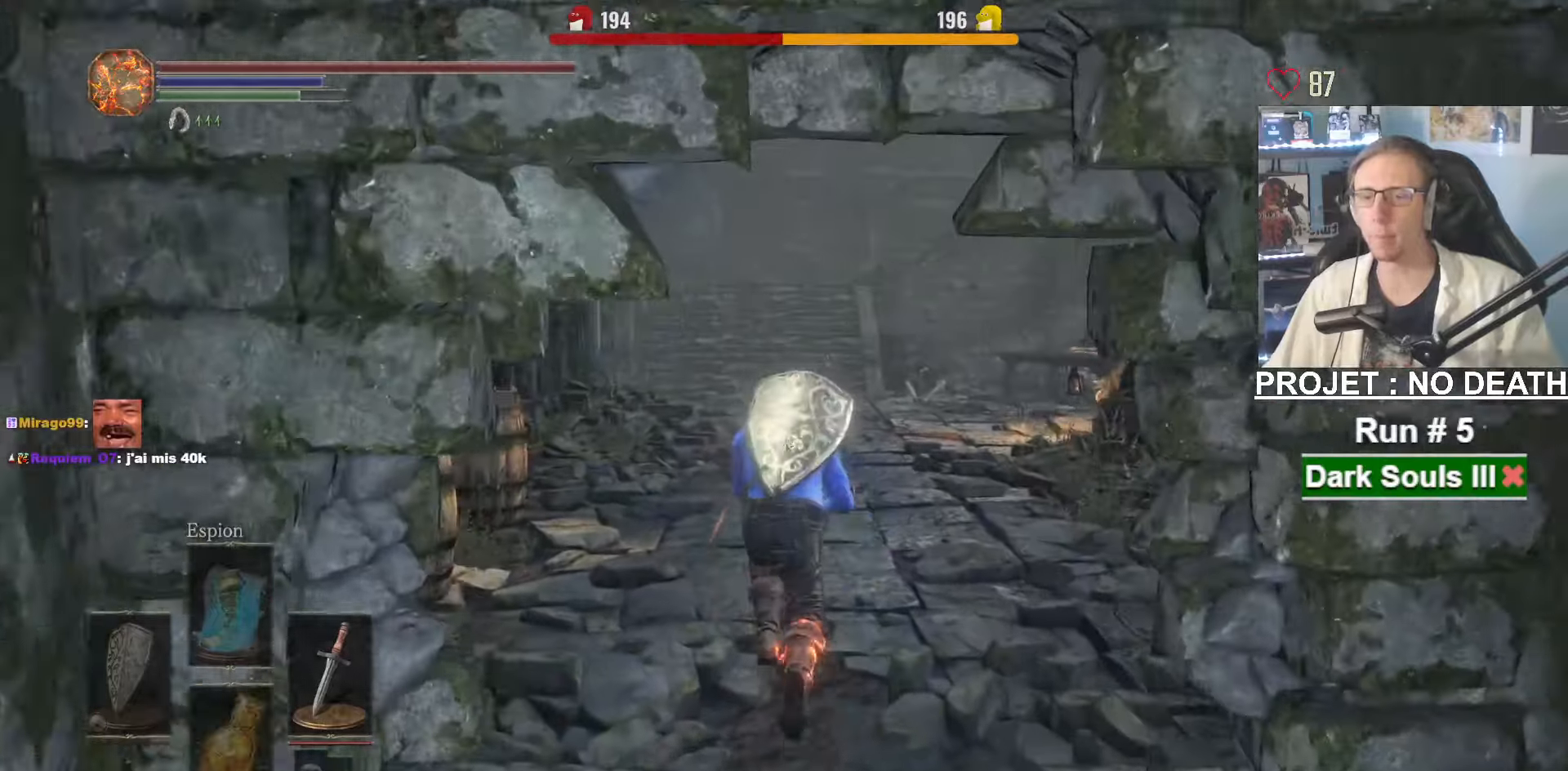
{"keys": ["space", "z"], "mouse": [], "events": [[83, "e", "down"], [83, "tab", "up"], [183, "e", "up"], [216, "e", "down"], [316, "e", "up"]]}
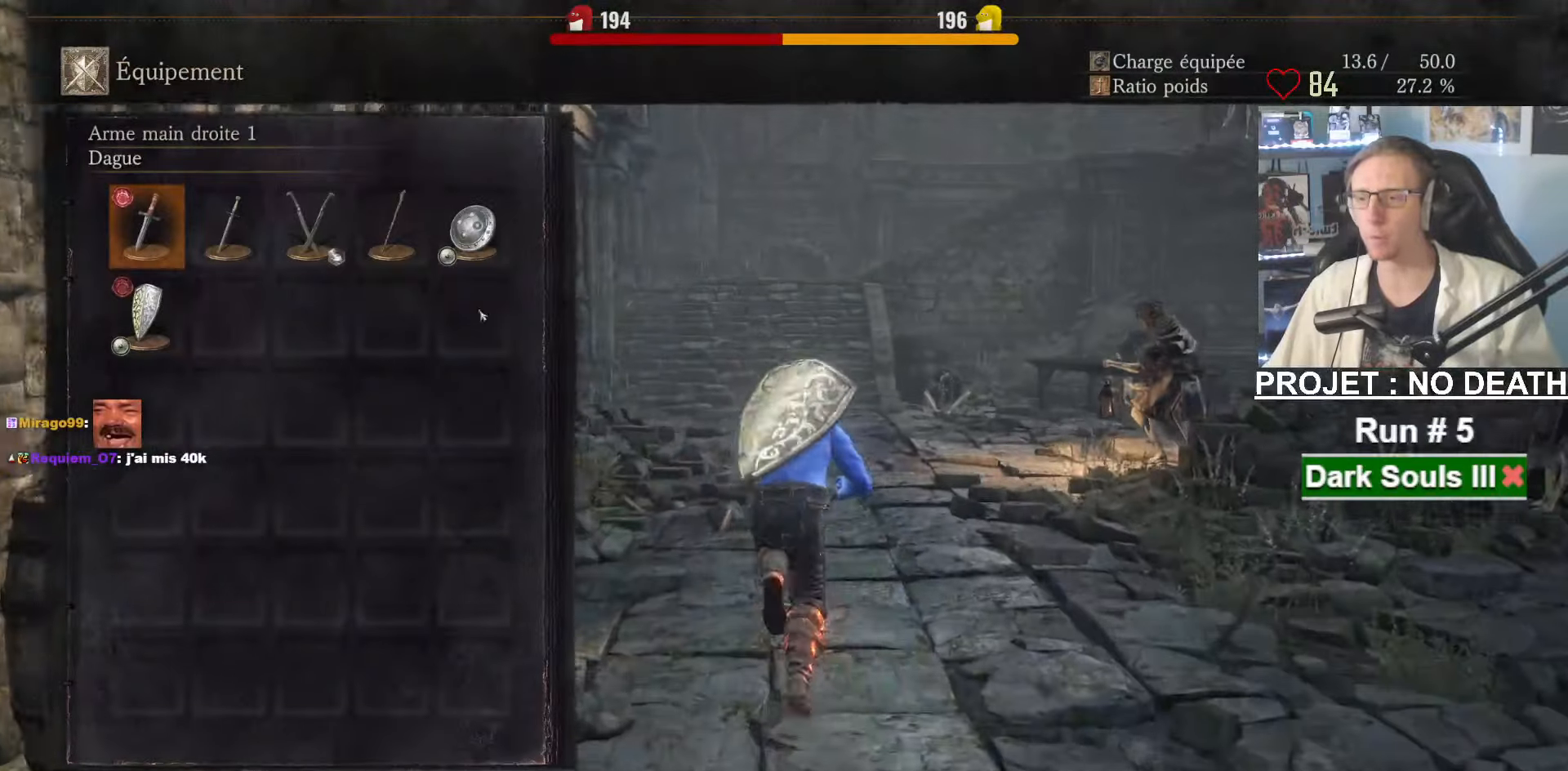
{"keys": ["space", "z"], "mouse": [], "events": [[333, "mouse_left", "down"], [433, "mouse_left", "up"]]}
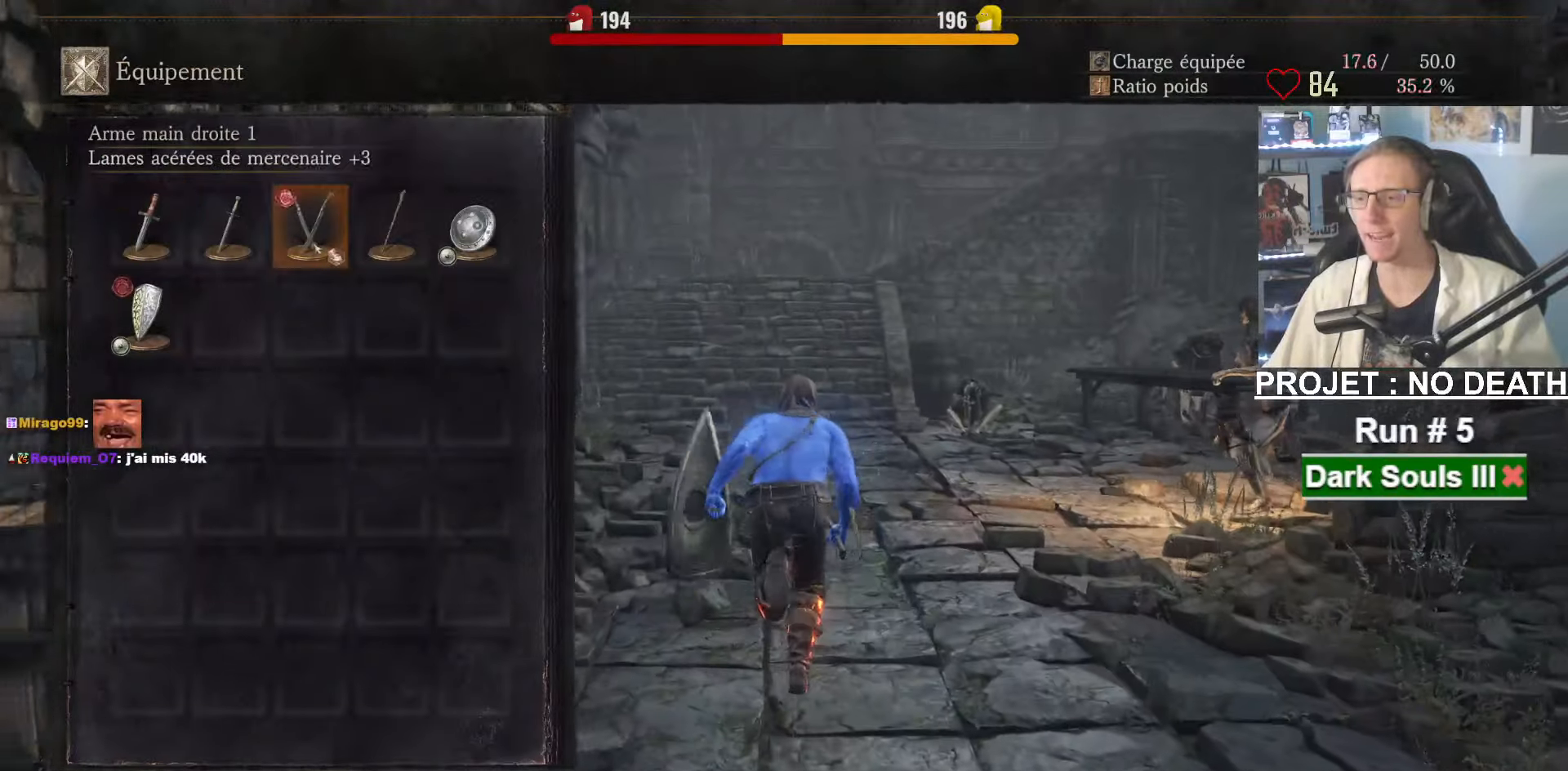
{"keys": ["space", "z"], "mouse": [], "events": [[16, "tab", "down"], [66, "tab", "up"], [300, "f", "down"], [400, "f", "up"]]}
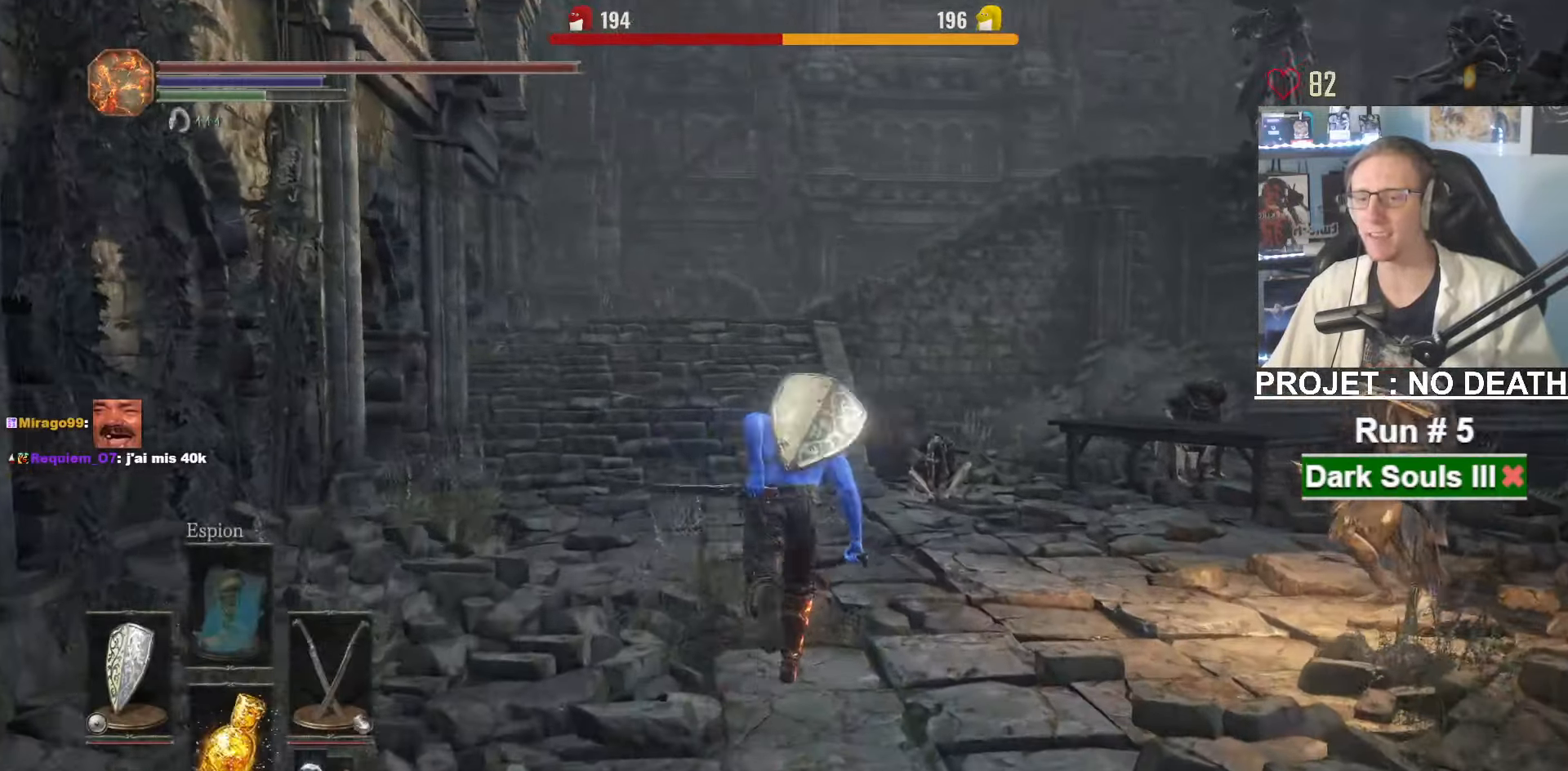
{"keys": ["space", "z"], "mouse": [], "events": [[33, "tab", "down"], [133, "e", "down"], [183, "tab", "up"], [266, "e", "up"]]}
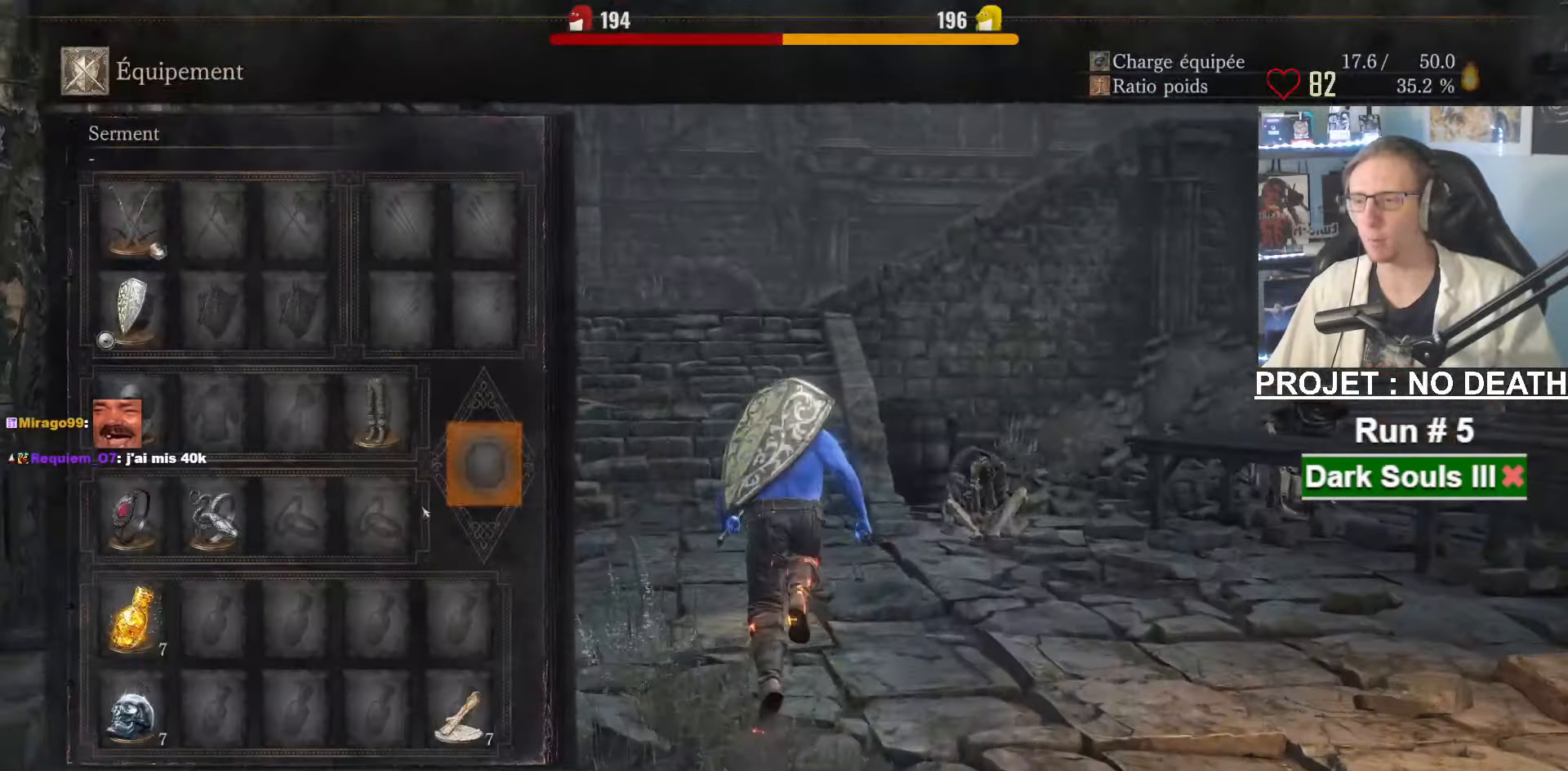
{"keys": ["e", "space", "z"], "mouse": [], "events": [[333, "mouse_left", "down"], [433, "mouse_left", "up"], [466, "e", "down"]]}
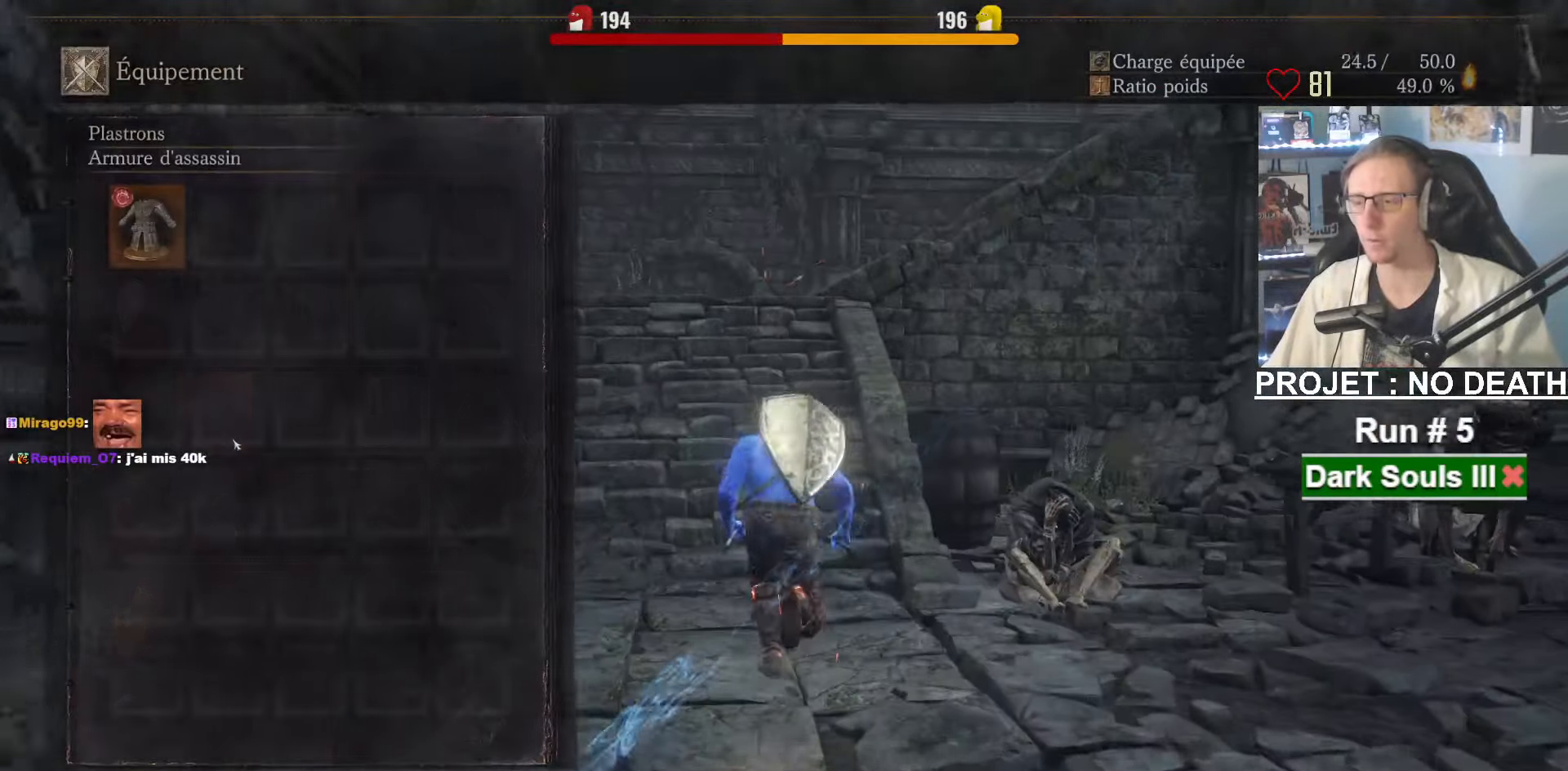
{"keys": ["space", "z"], "mouse": [], "events": [[66, "e", "up"], [300, "e", "down"], [433, "e", "up"]]}
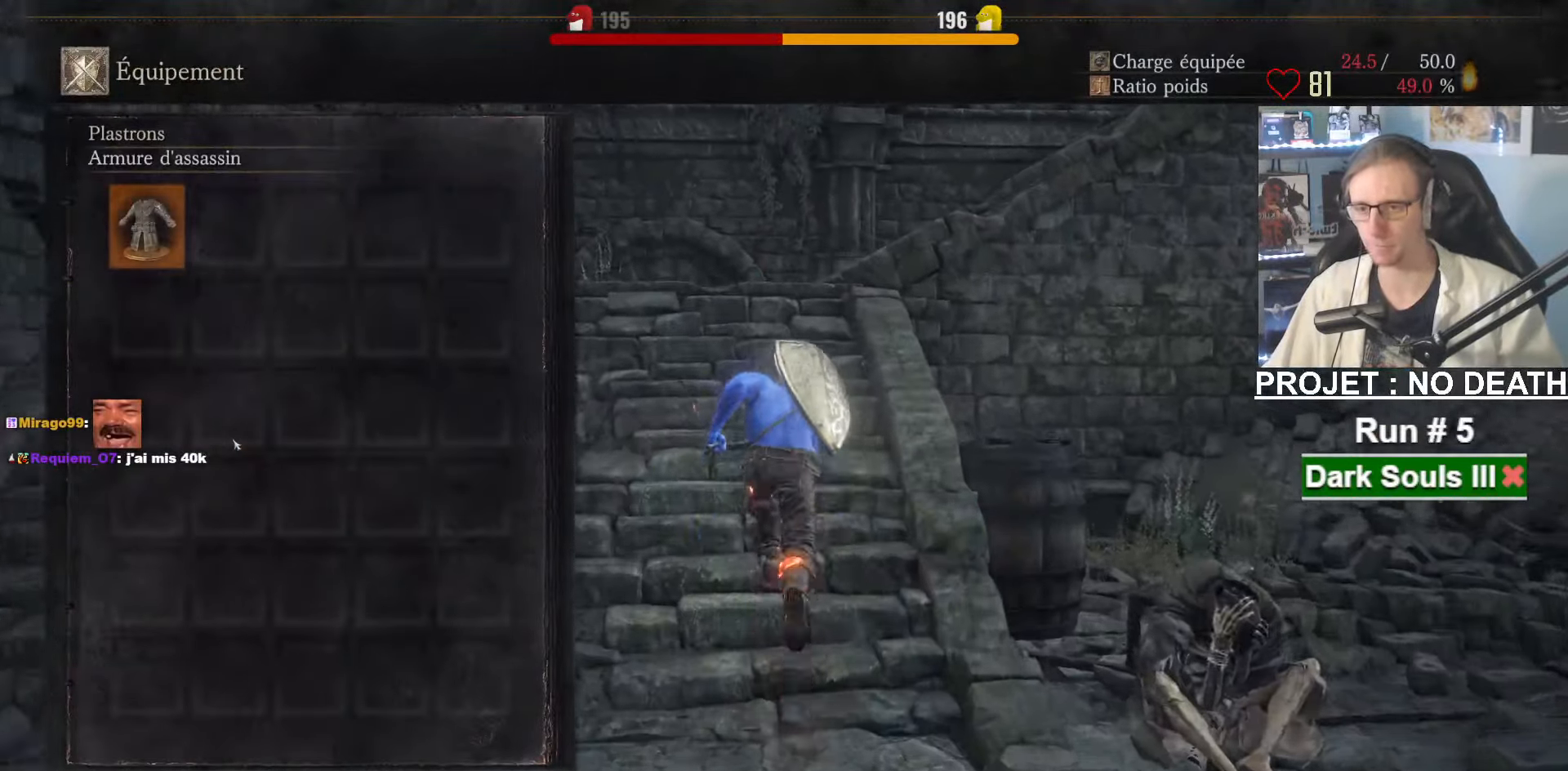
{"keys": ["q", "z"], "mouse": [], "events": [[133, "tab", "down"], [266, "tab", "up"], [466, "q", "down"], [466, "space", "up"]]}
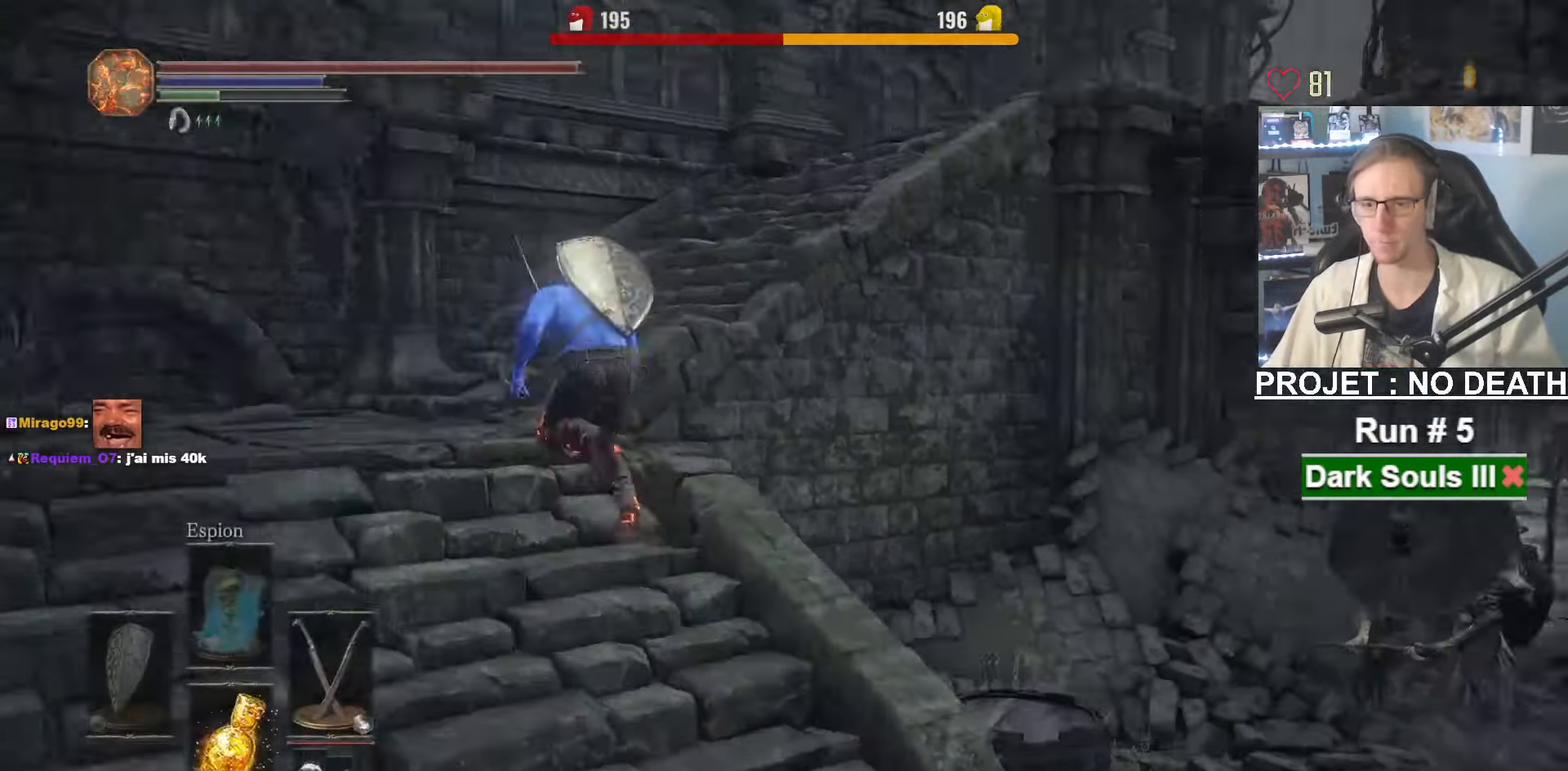
{"keys": ["space", "z"], "mouse": [], "events": [[50, "space", "down"], [383, "q", "up"]]}
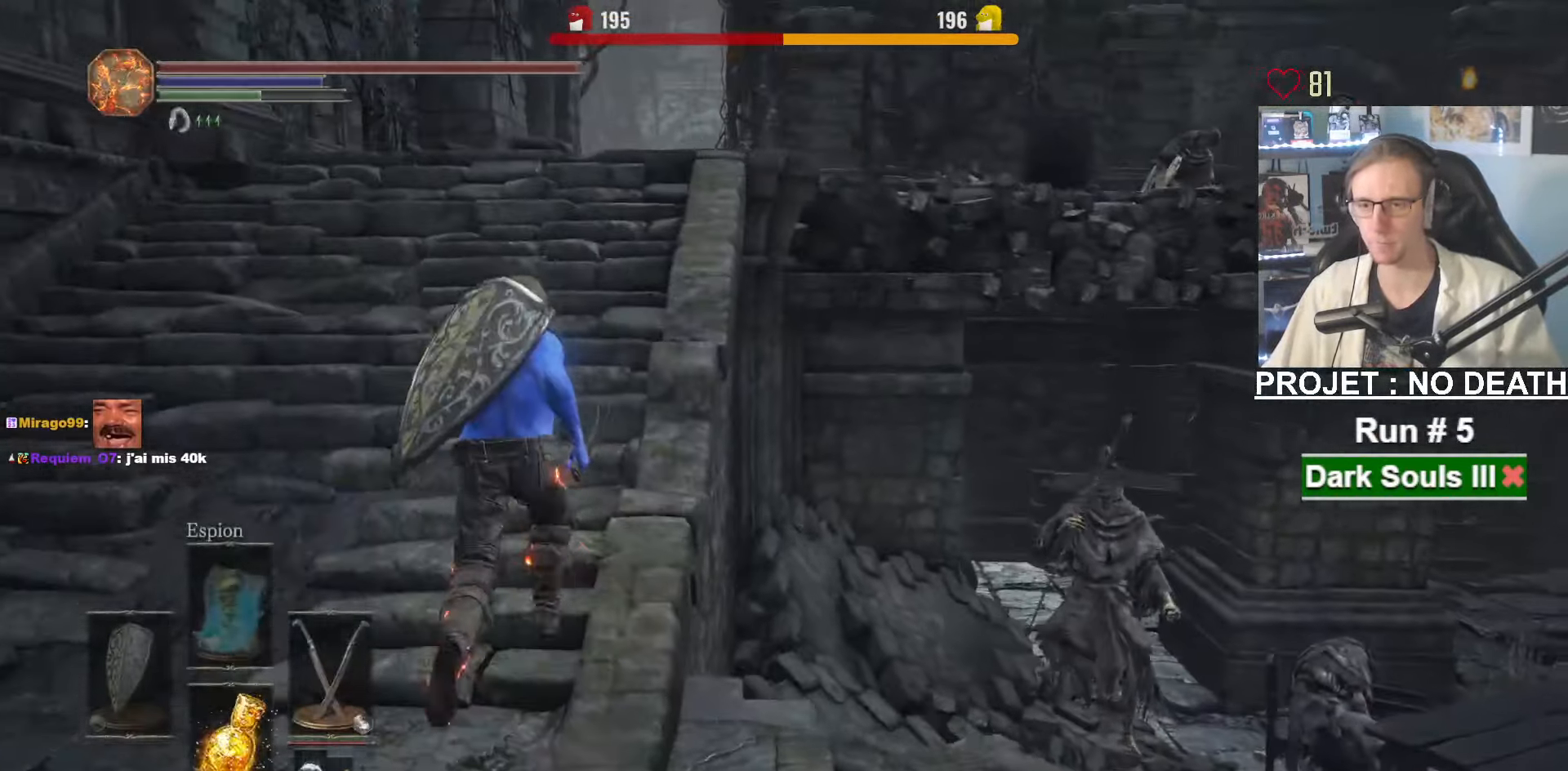
{"keys": ["space", "tab", "z"], "mouse": [], "events": [[433, "tab", "down"]]}
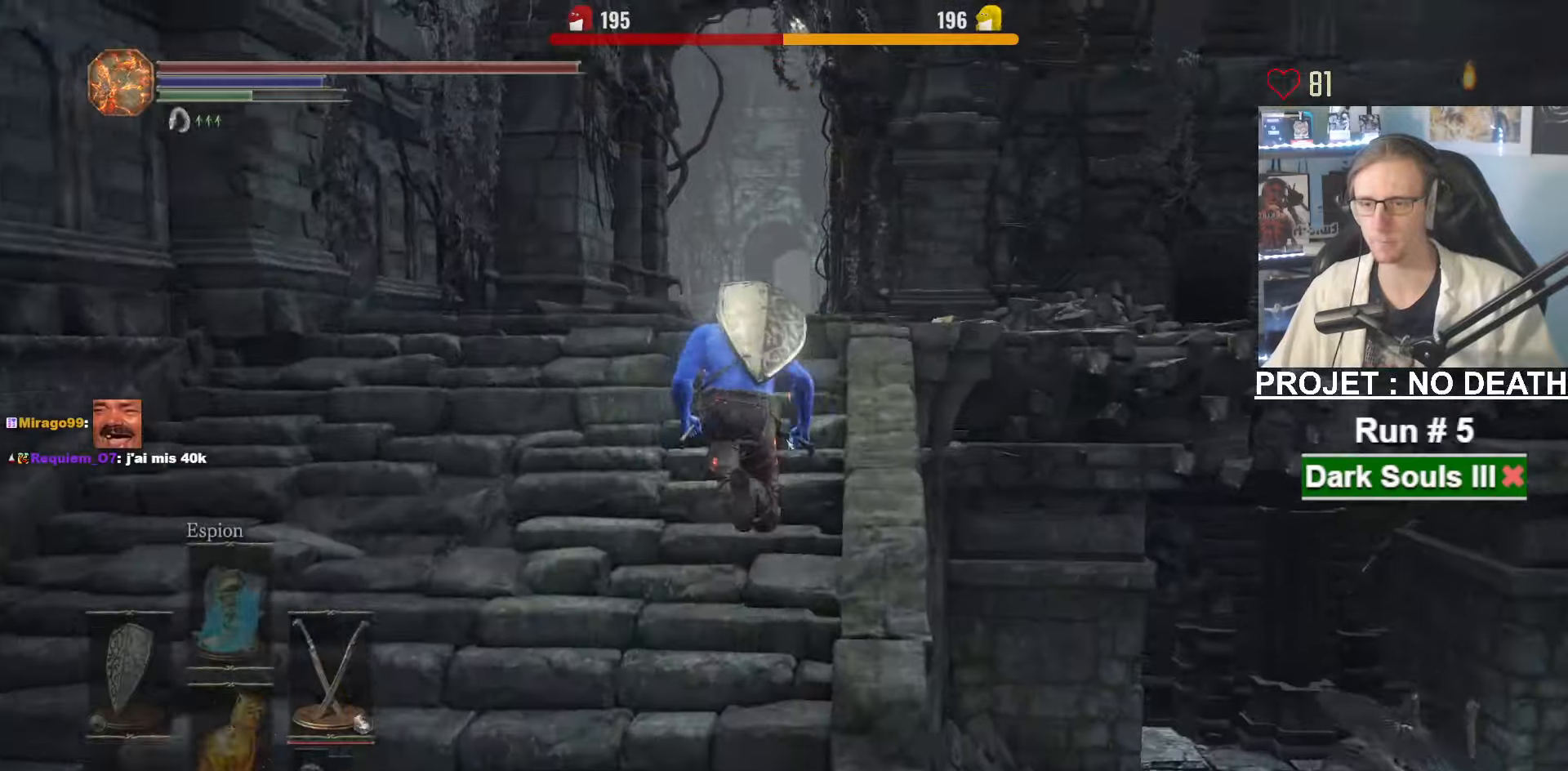
{"keys": ["space", "z"], "mouse": [], "events": [[33, "e", "down"], [83, "tab", "up"], [167, "e", "up"]]}
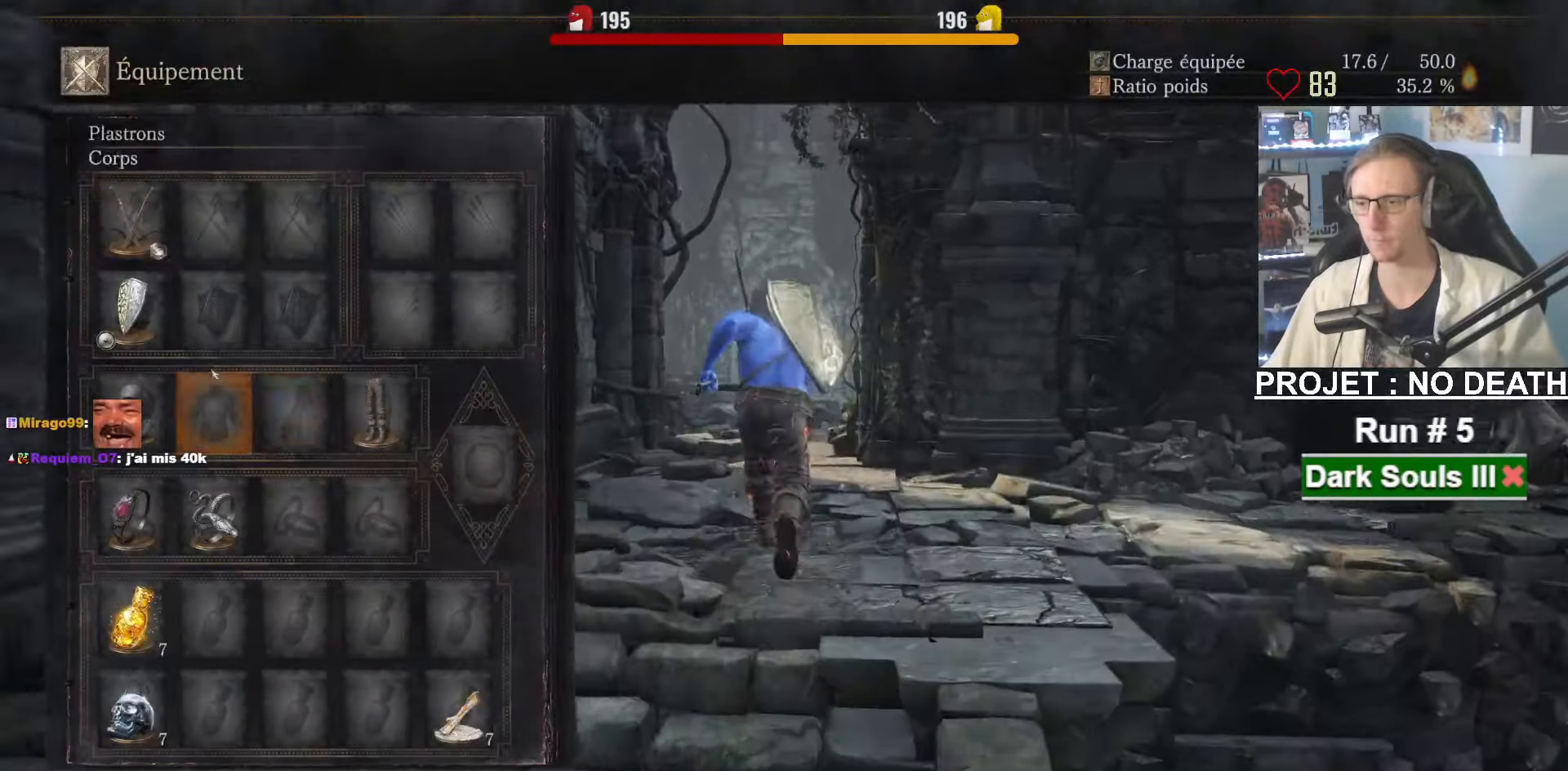
{"keys": ["e", "space", "z"], "mouse": [], "events": [[200, "mouse_left", "down"], [283, "mouse_left", "up"], [383, "e", "down"]]}
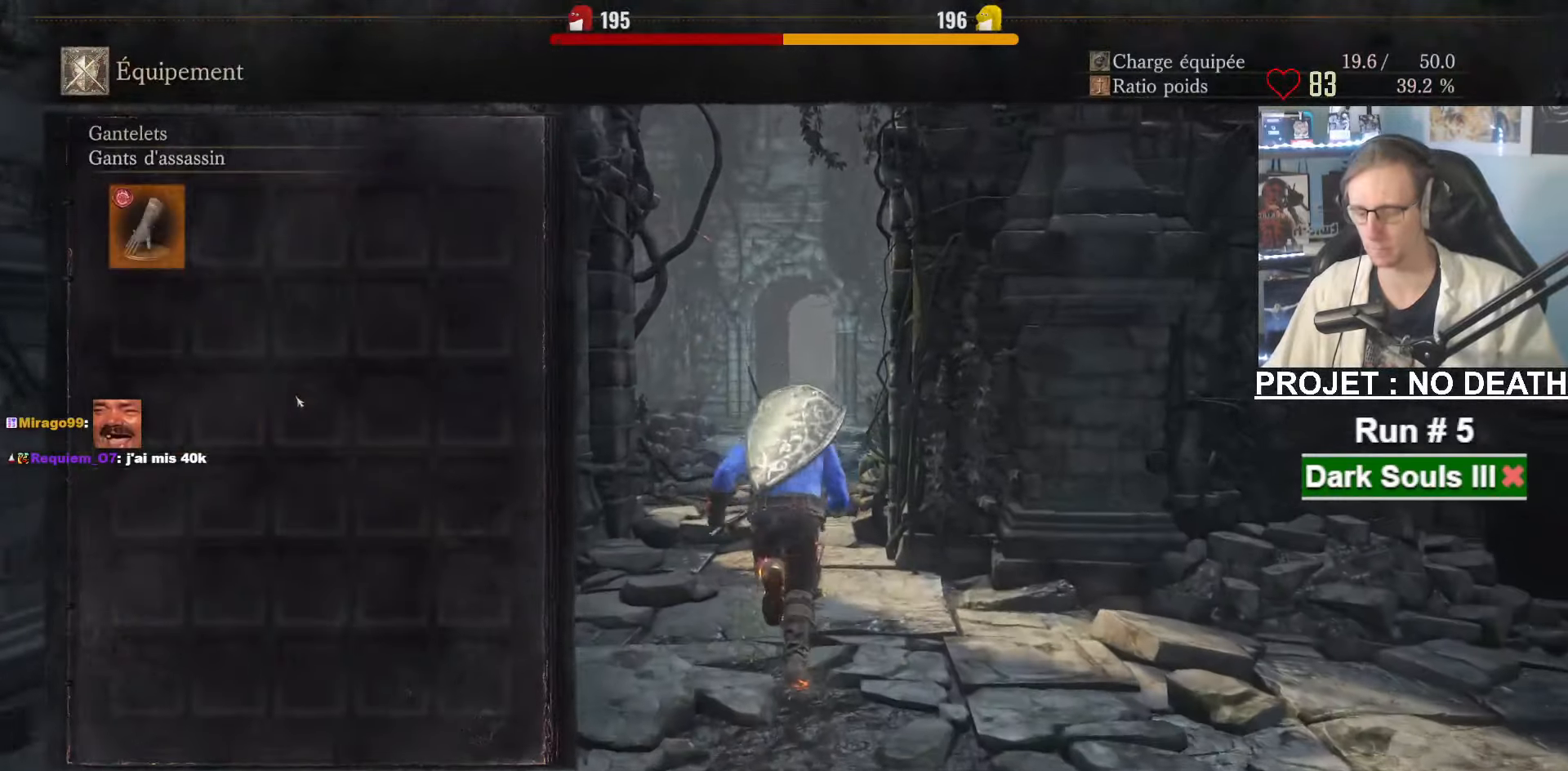
{"keys": ["e", "space", "z"], "mouse": [], "events": [[17, "e", "up"], [483, "e", "down"]]}
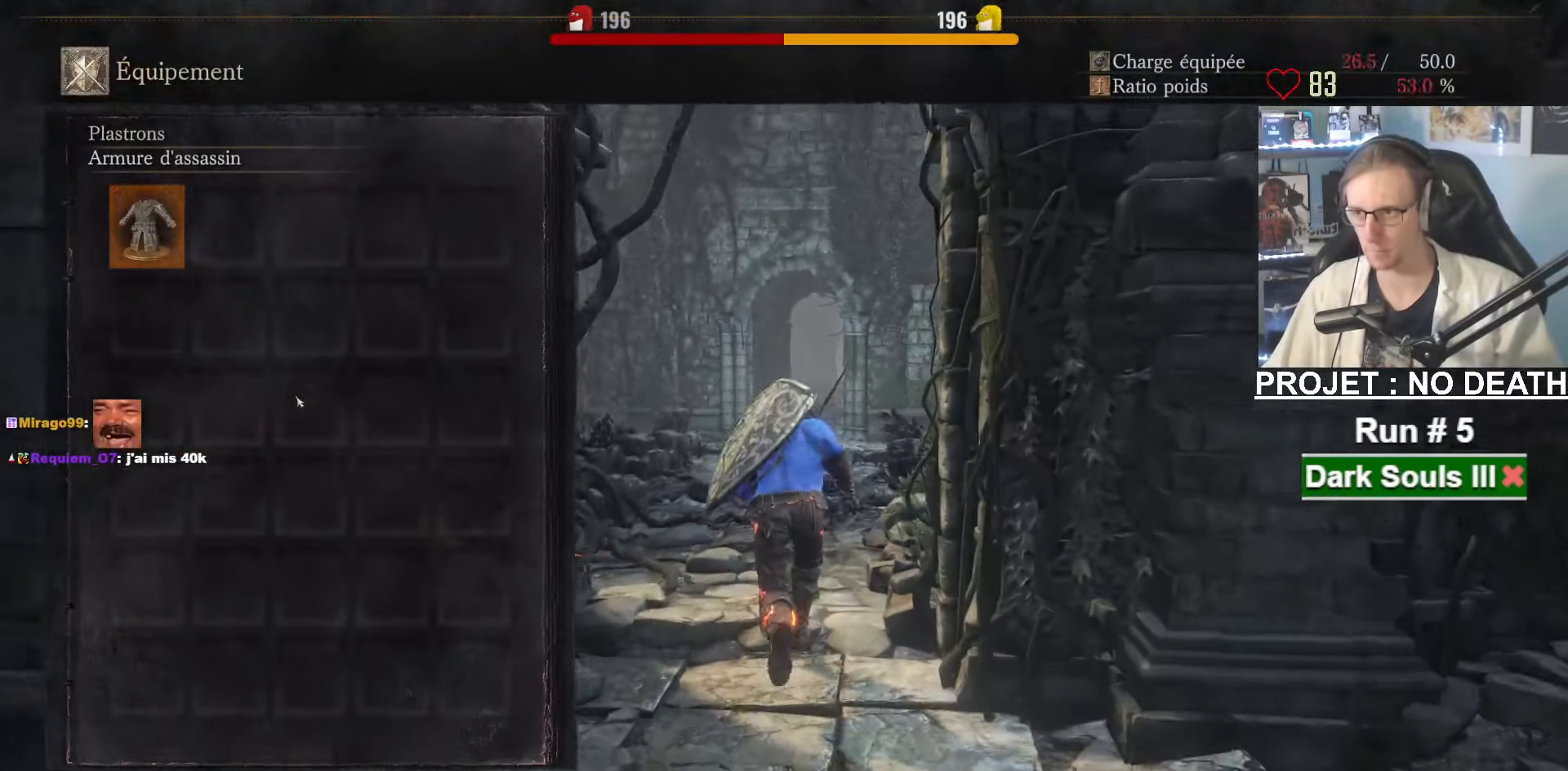
{"keys": ["z"], "mouse": [], "events": [[83, "e", "up"], [183, "tab", "down"], [267, "tab", "up"], [450, "space", "up"]]}
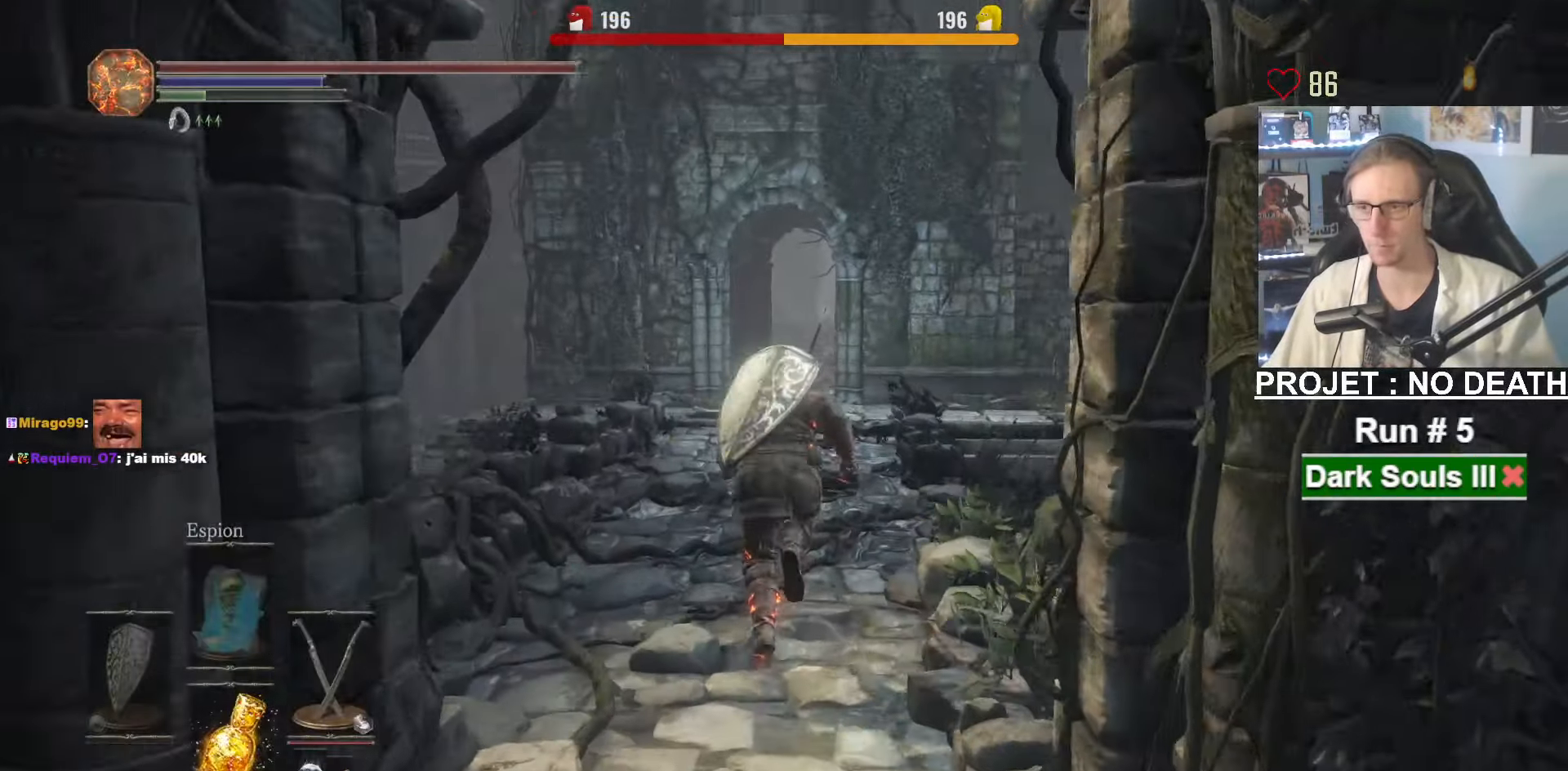
{"keys": ["z"], "mouse": [], "events": []}
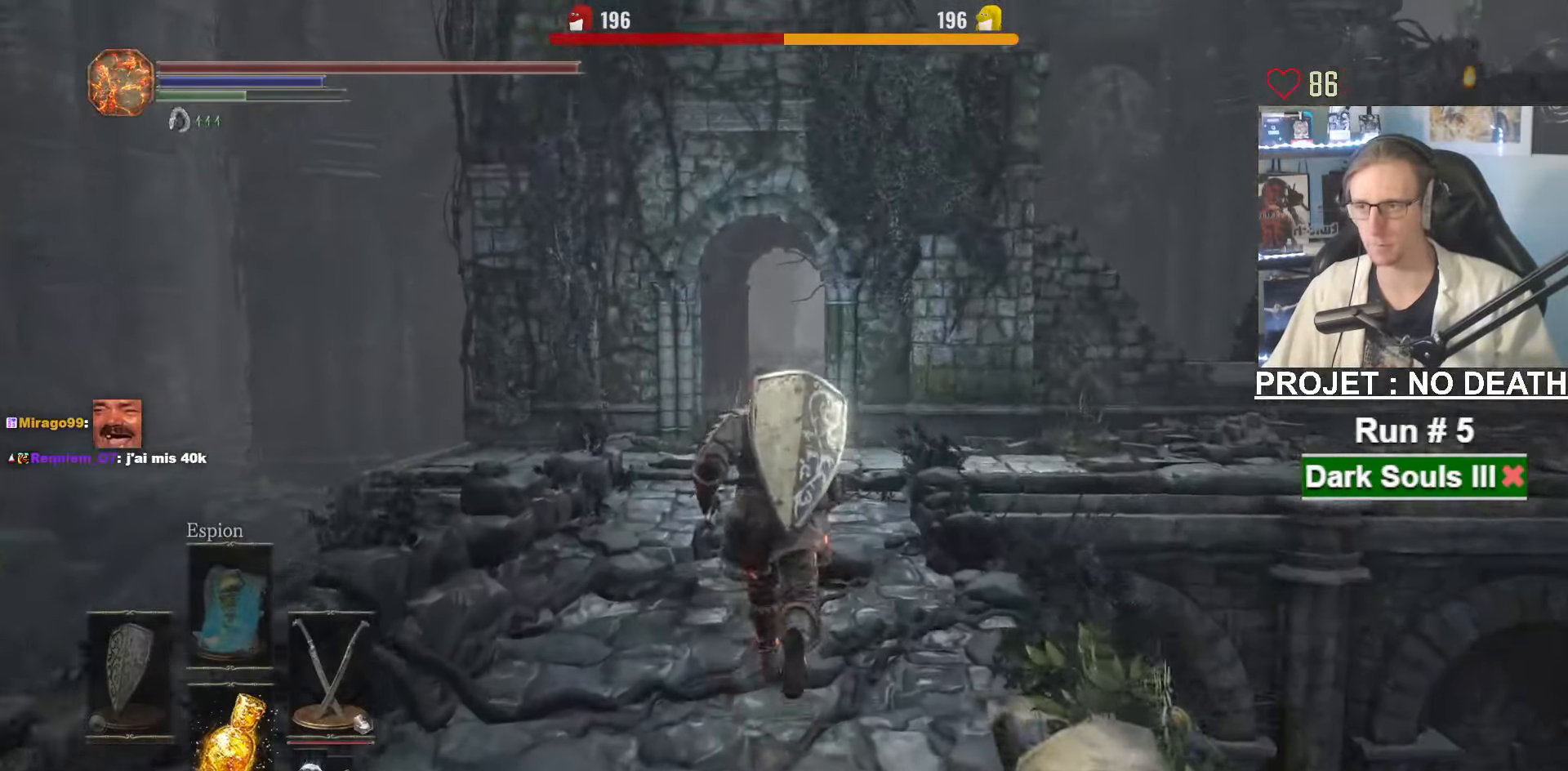
{"keys": ["space", "z"], "mouse": [], "events": [[400, "space", "down"]]}
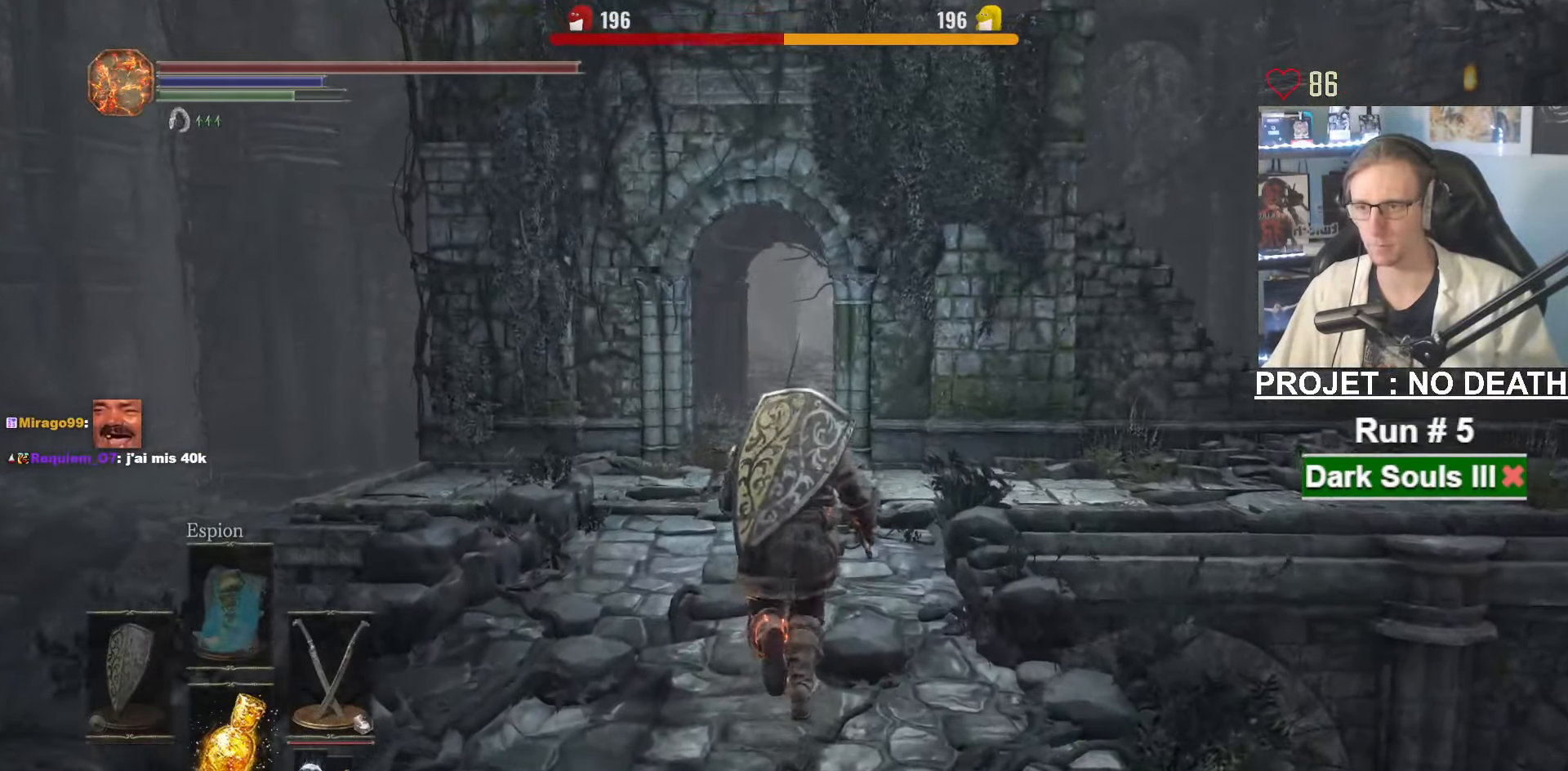
{"keys": ["space", "tab", "z"], "mouse": [], "events": [[500, "tab", "down"]]}
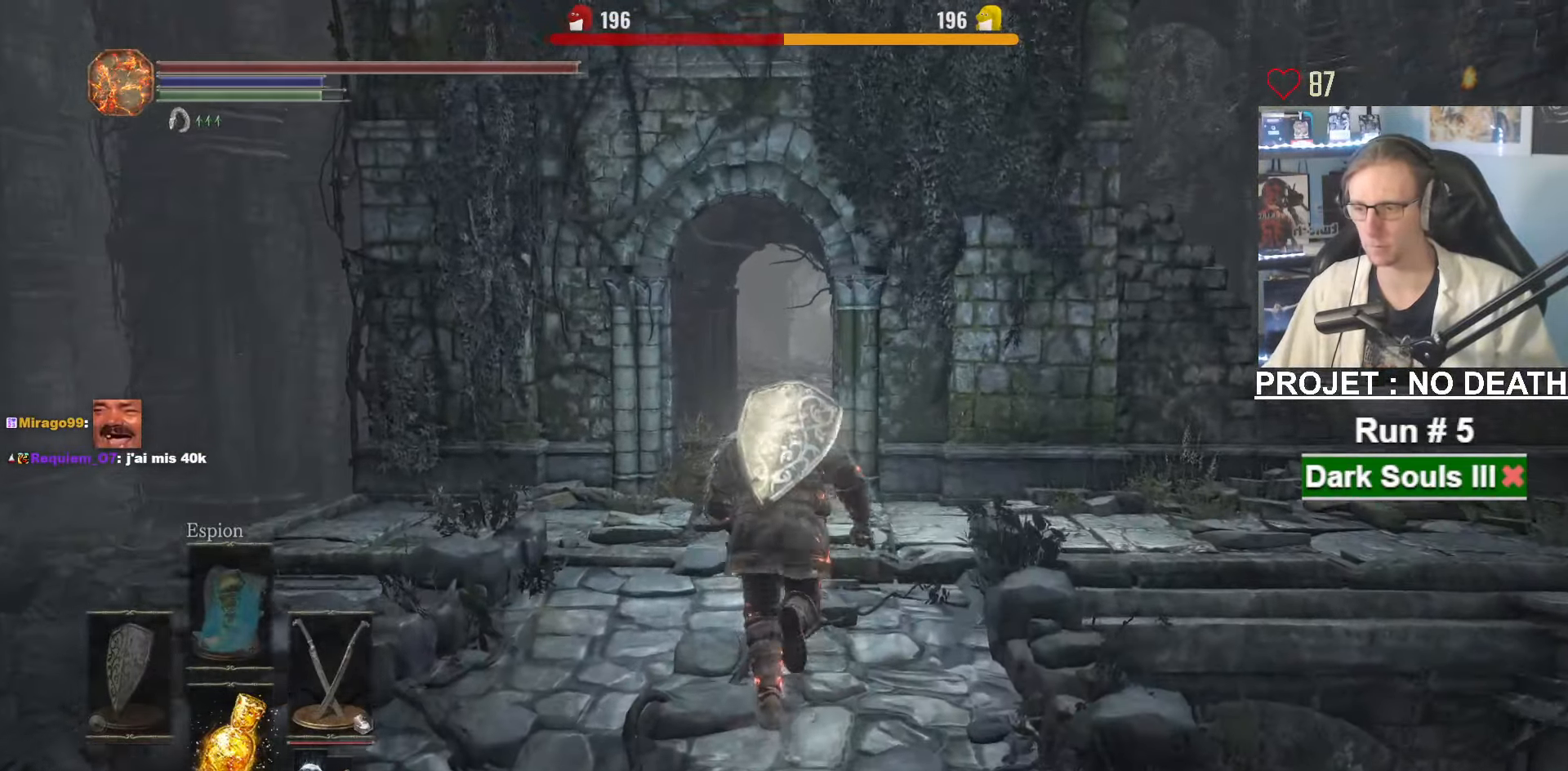
{"keys": ["space", "z"], "mouse": [], "events": [[100, "e", "down"], [150, "tab", "up"], [183, "e", "up"]]}
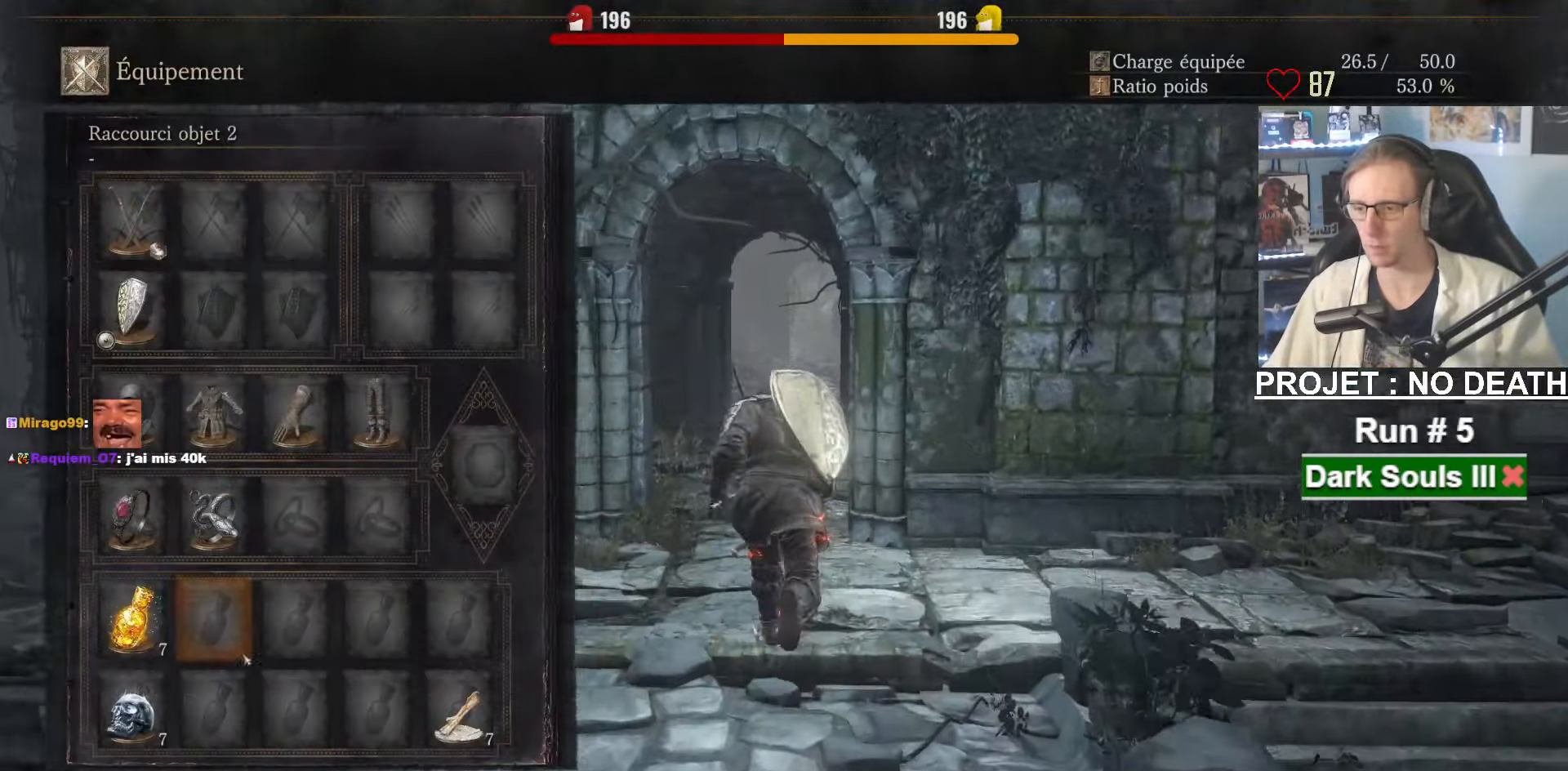
{"keys": ["space", "z"], "mouse": [], "events": []}
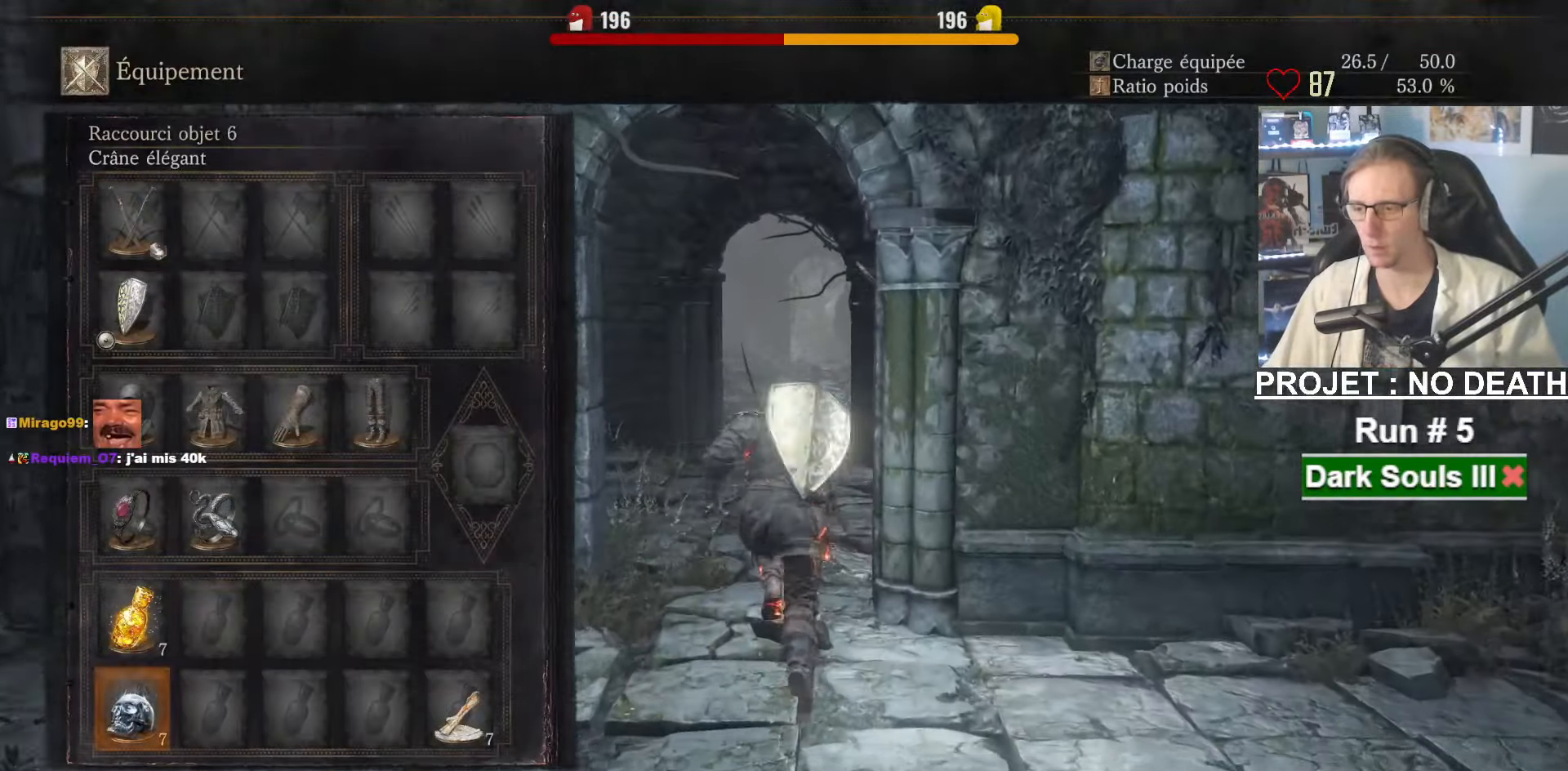
{"keys": ["space", "z"], "mouse": [], "events": [[450, "mouse_left", "down"], [500, "mouse_left", "up"]]}
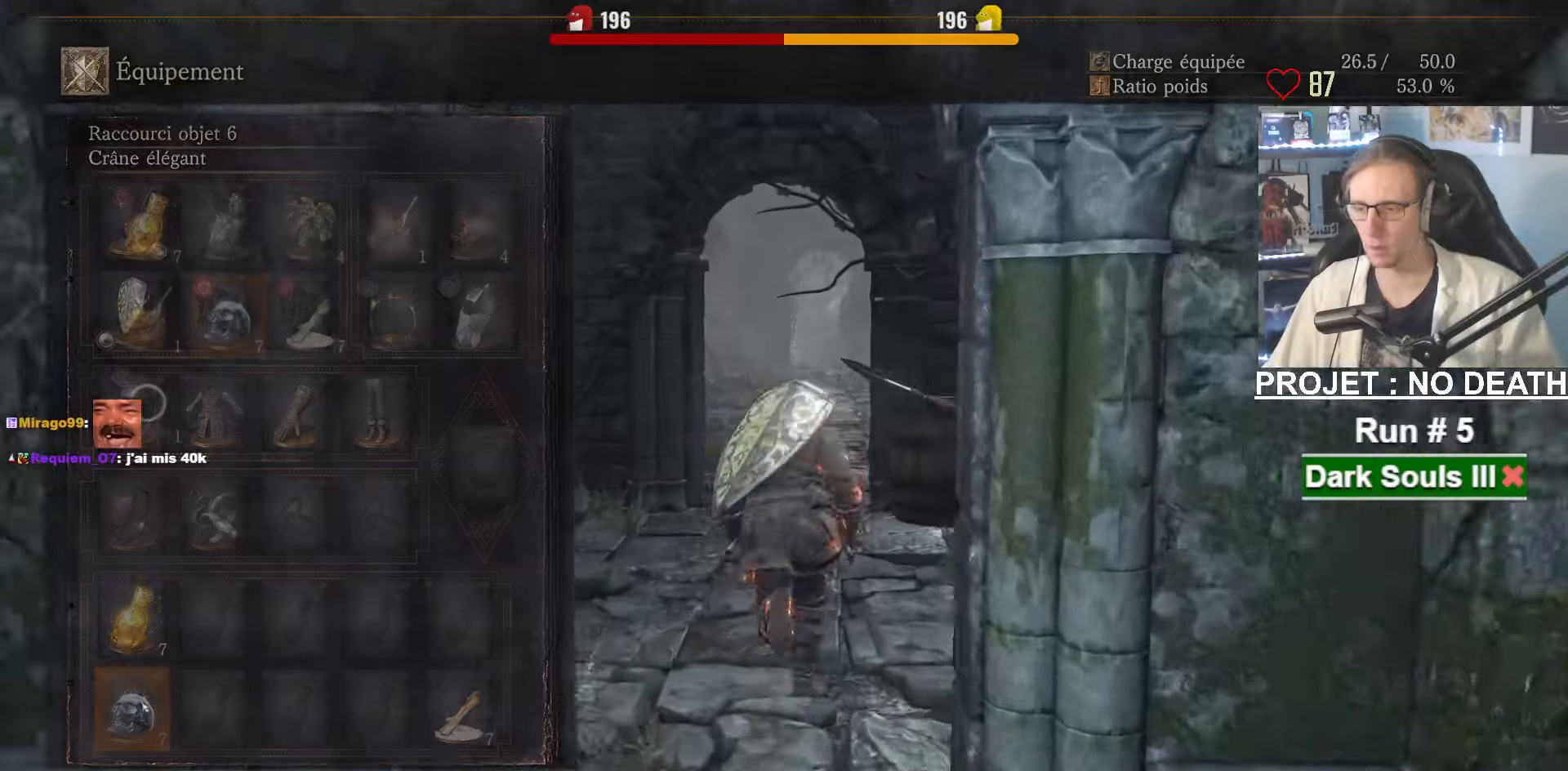
{"keys": ["space", "z"], "mouse": [], "events": []}
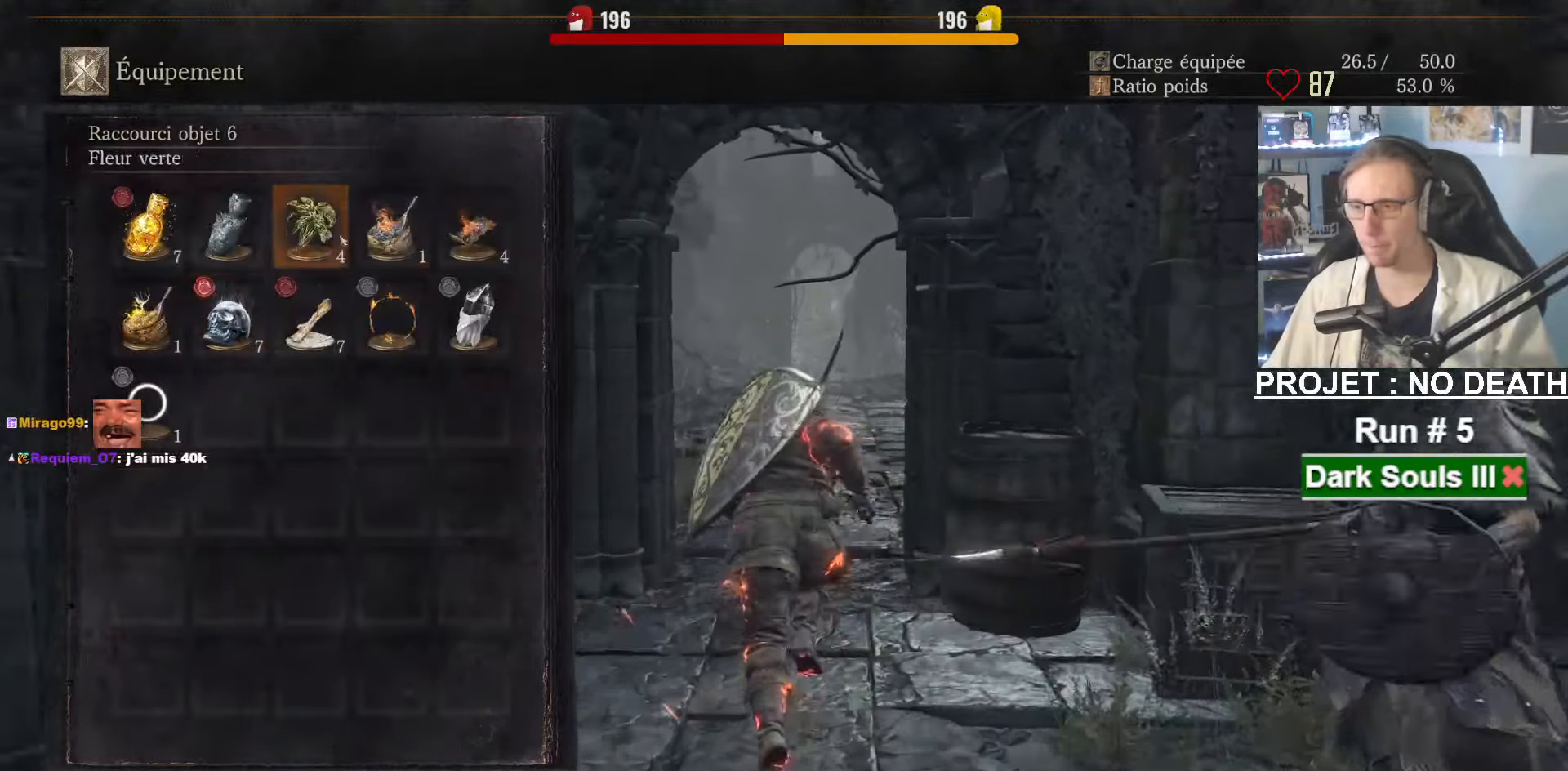
{"keys": ["space", "z"], "mouse": [], "events": [[300, "mouse_left", "down"], [434, "mouse_left", "up"]]}
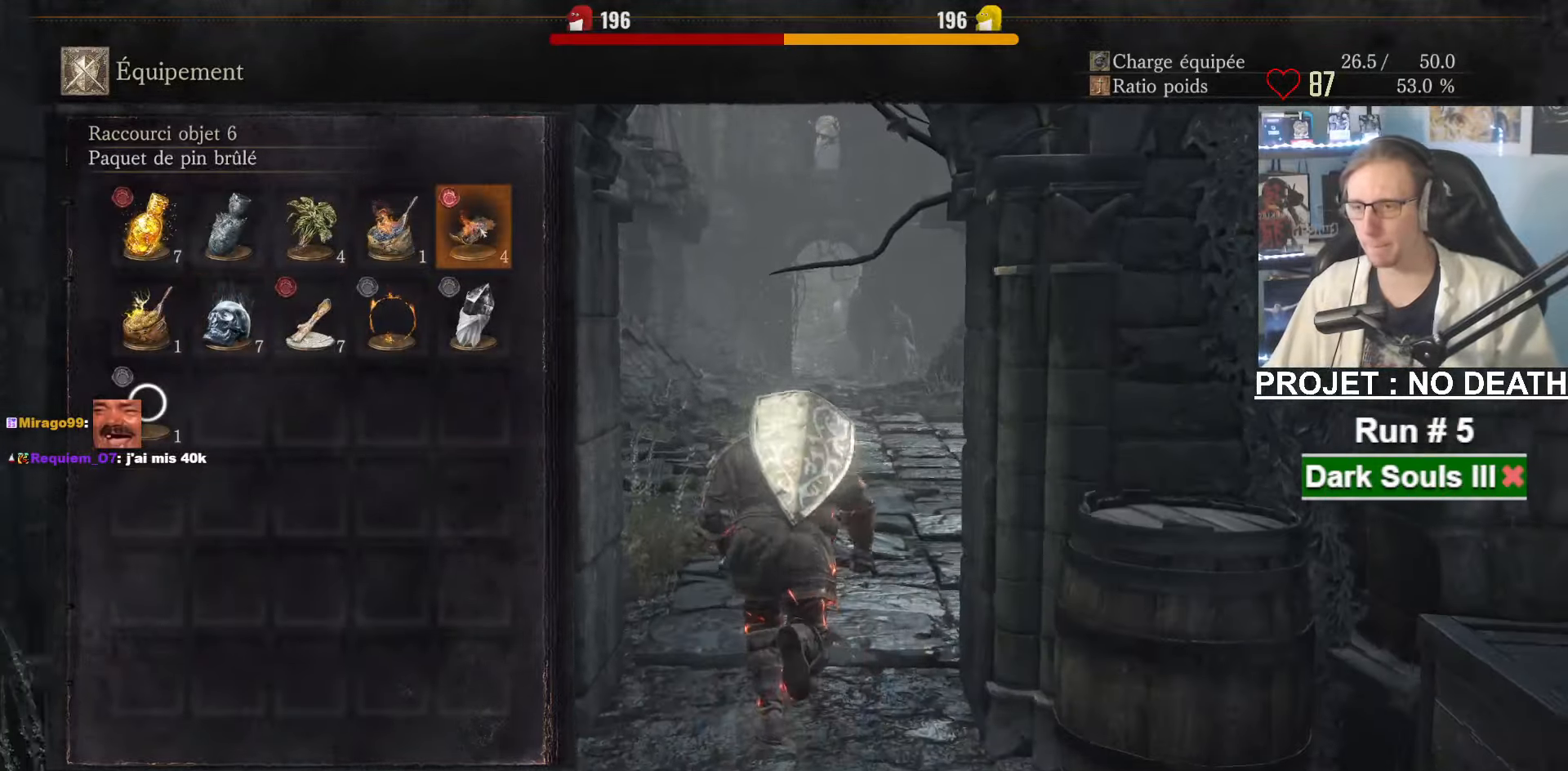
{"keys": ["space", "z"], "mouse": [], "events": [[84, "tab", "down"], [267, "tab", "up"]]}
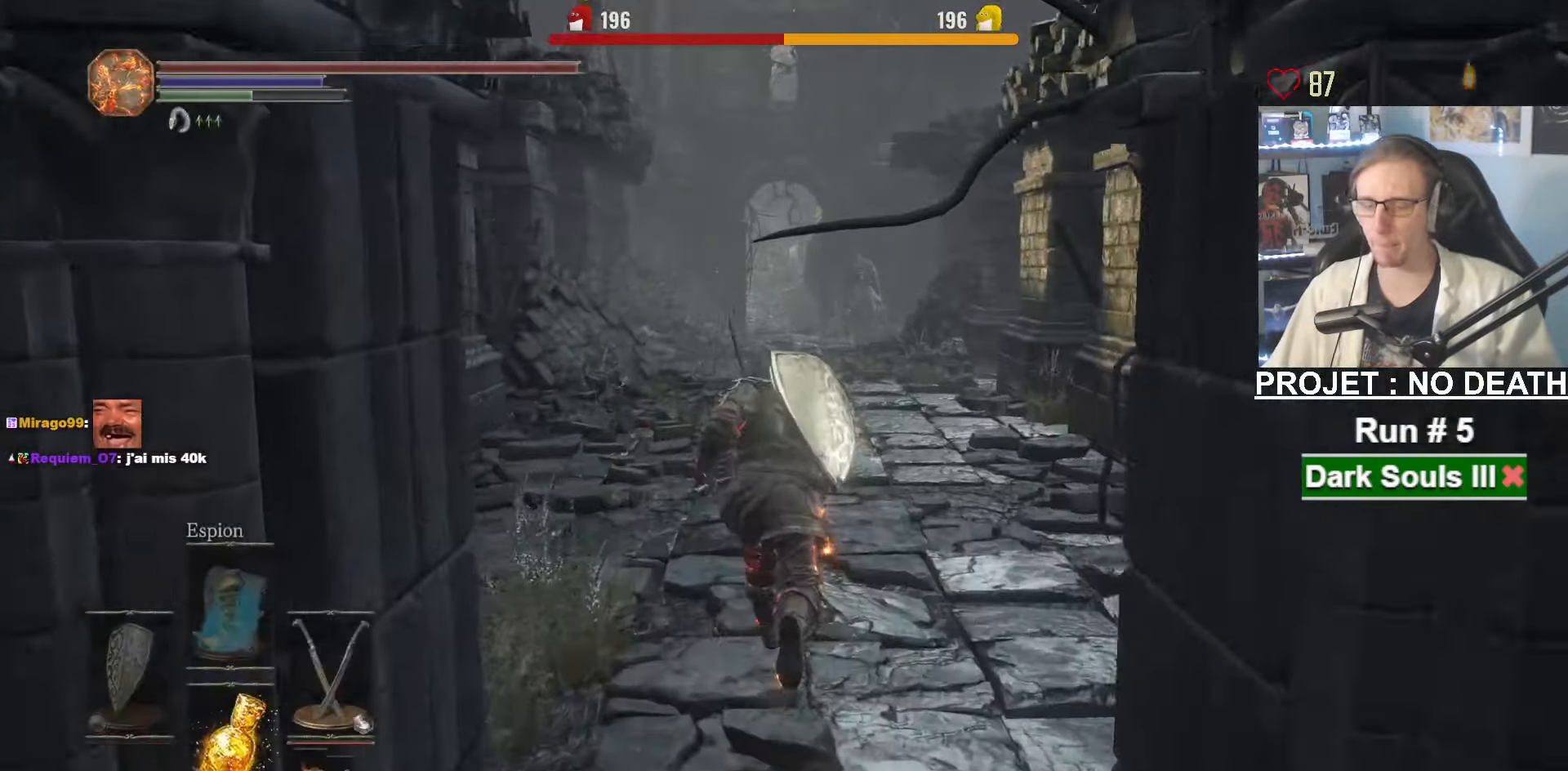
{"keys": ["space", "z"], "mouse": [], "events": [[184, "1", "down"], [334, "1", "up"]]}
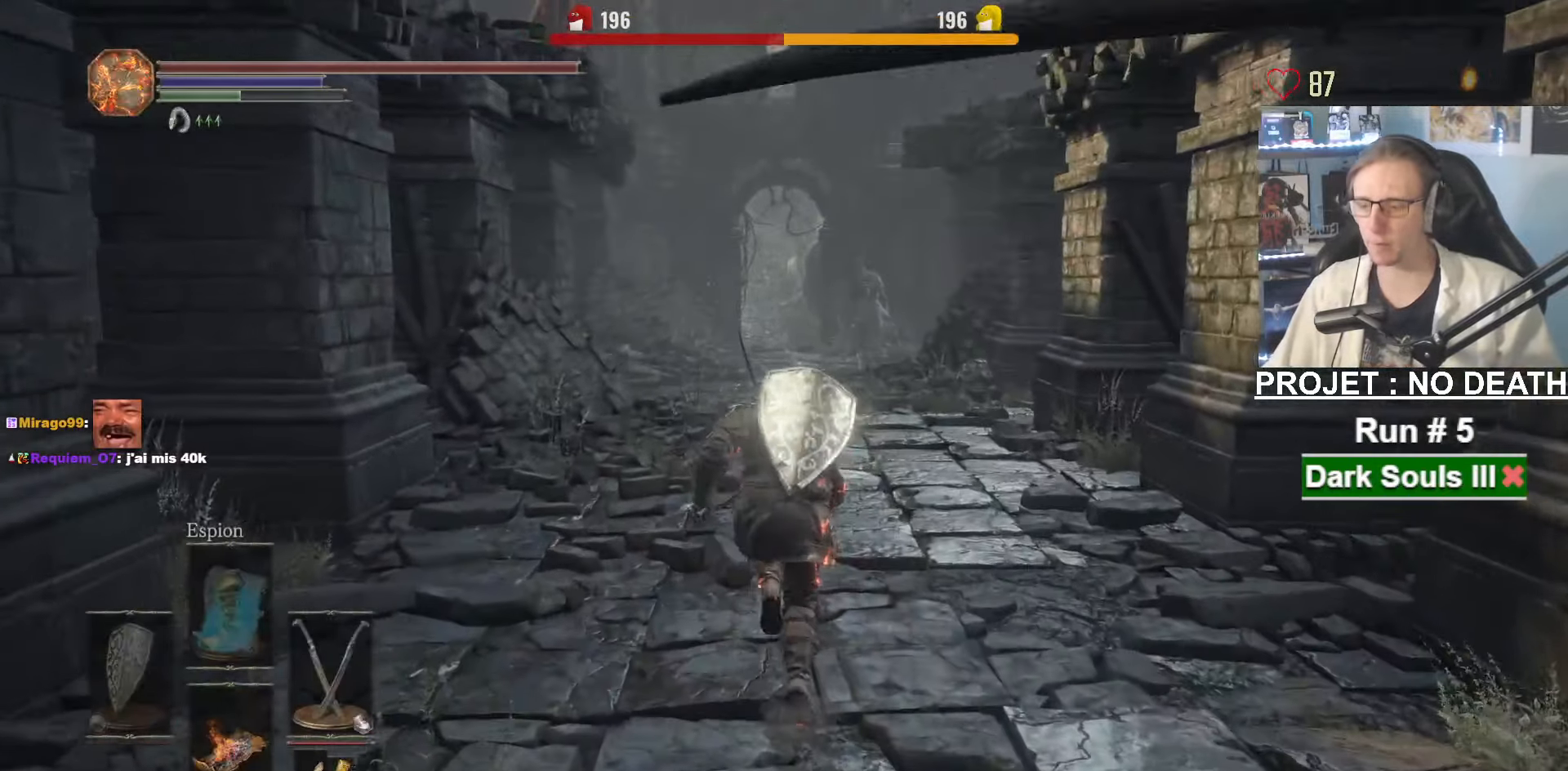
{"keys": ["space", "z"], "mouse": [], "events": []}
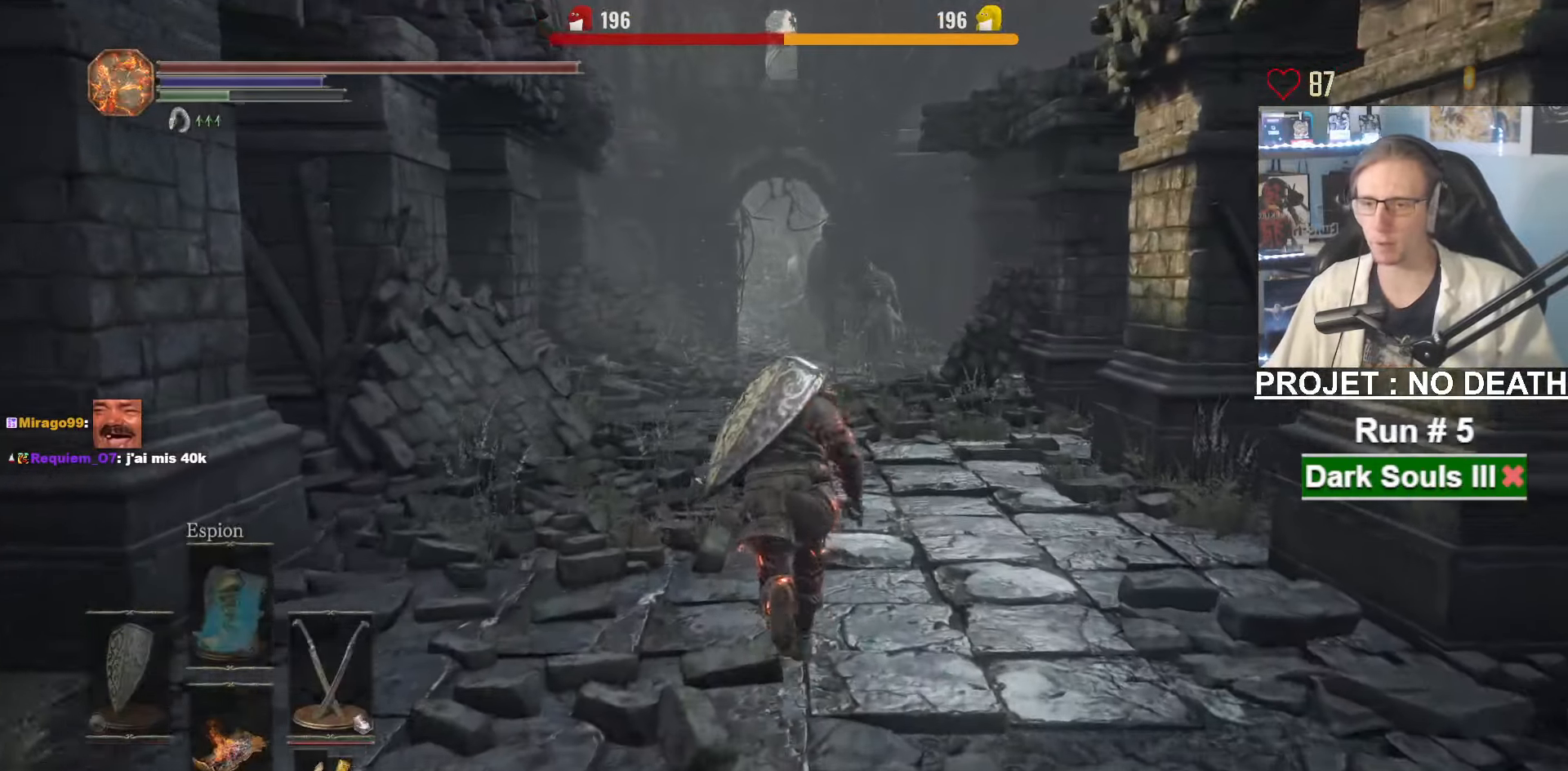
{"keys": ["space", "z"], "mouse": [], "events": []}